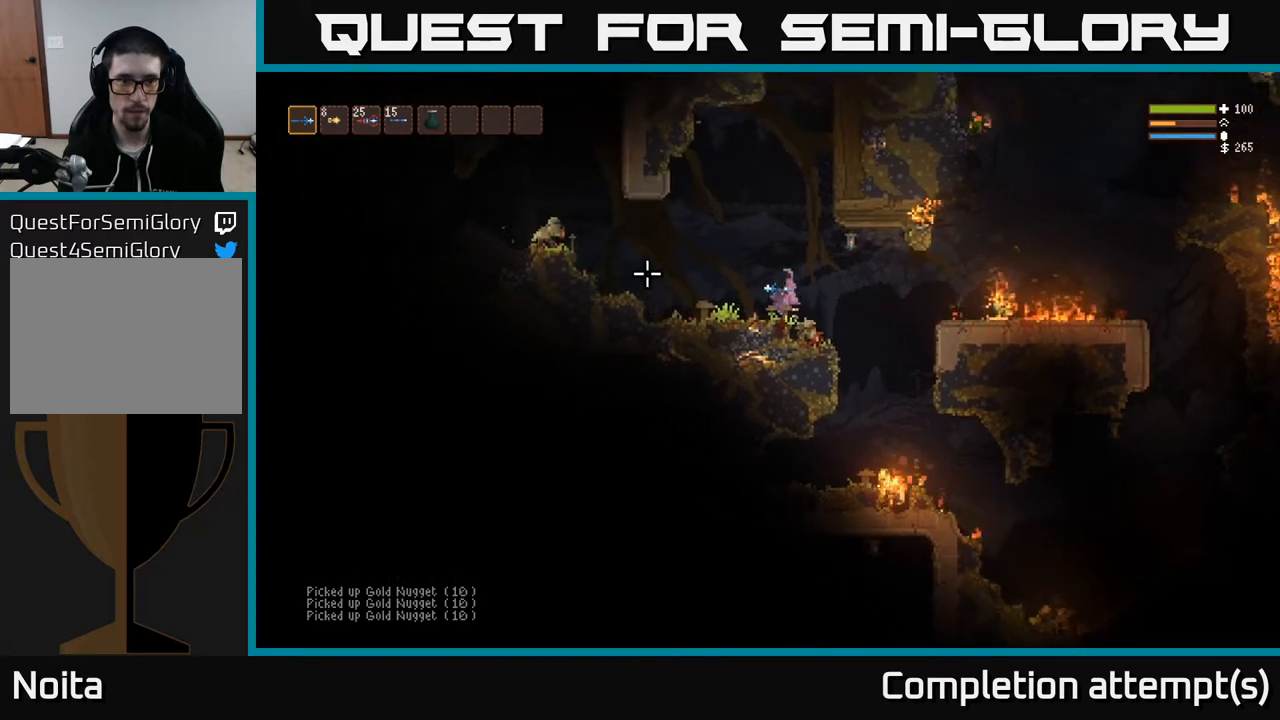
Gameplay with a controller (Xbox layout); each line is a JSON object with the inputs held at the frame after it. "events" lists button and stick changes between this image and that frame as [ms after this image, input, new state], when the widget could be followed in between.
{"buttons": ["L2"], "left_stick": "left", "right_stick": "left", "events": [[67, "R2", "up"], [250, "L2", "down"], [433, "R2", "down"], [500, "R2", "up"]]}
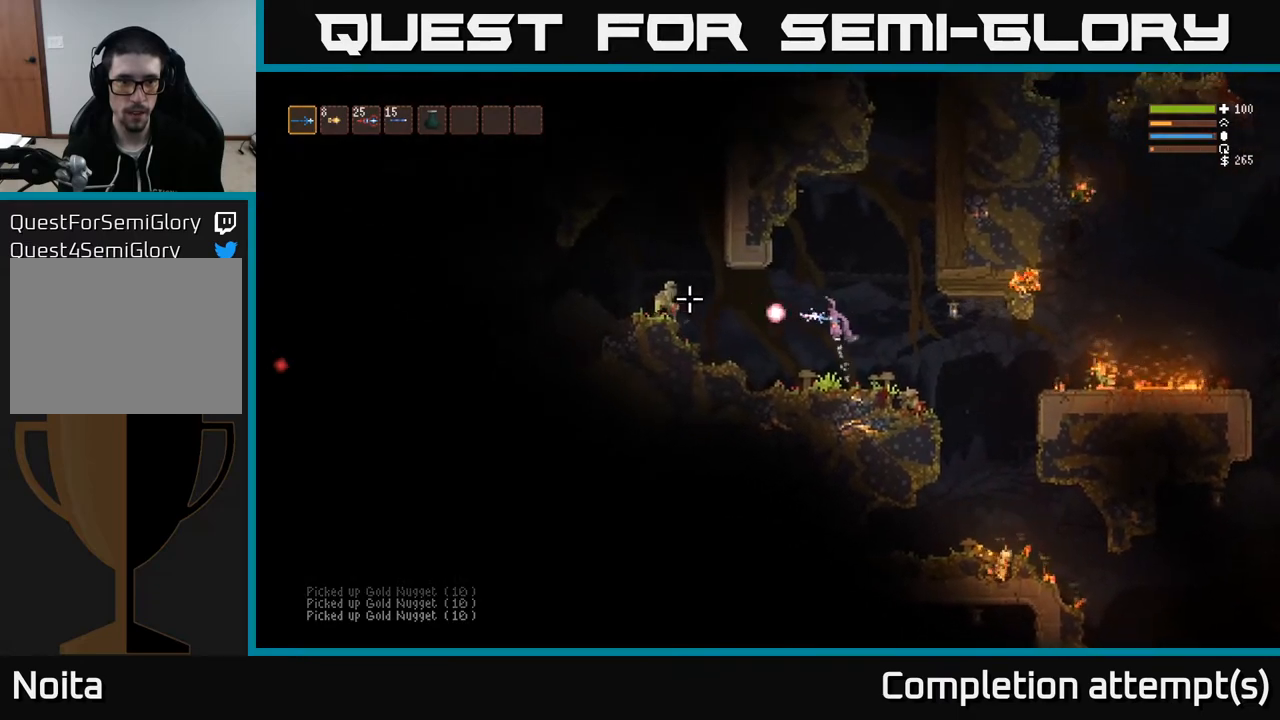
{"buttons": [], "left_stick": "left", "right_stick": "left", "events": [[33, "L2", "up"], [350, "R2", "down"], [383, "L2", "down"], [433, "R2", "up"], [450, "L2", "up"]]}
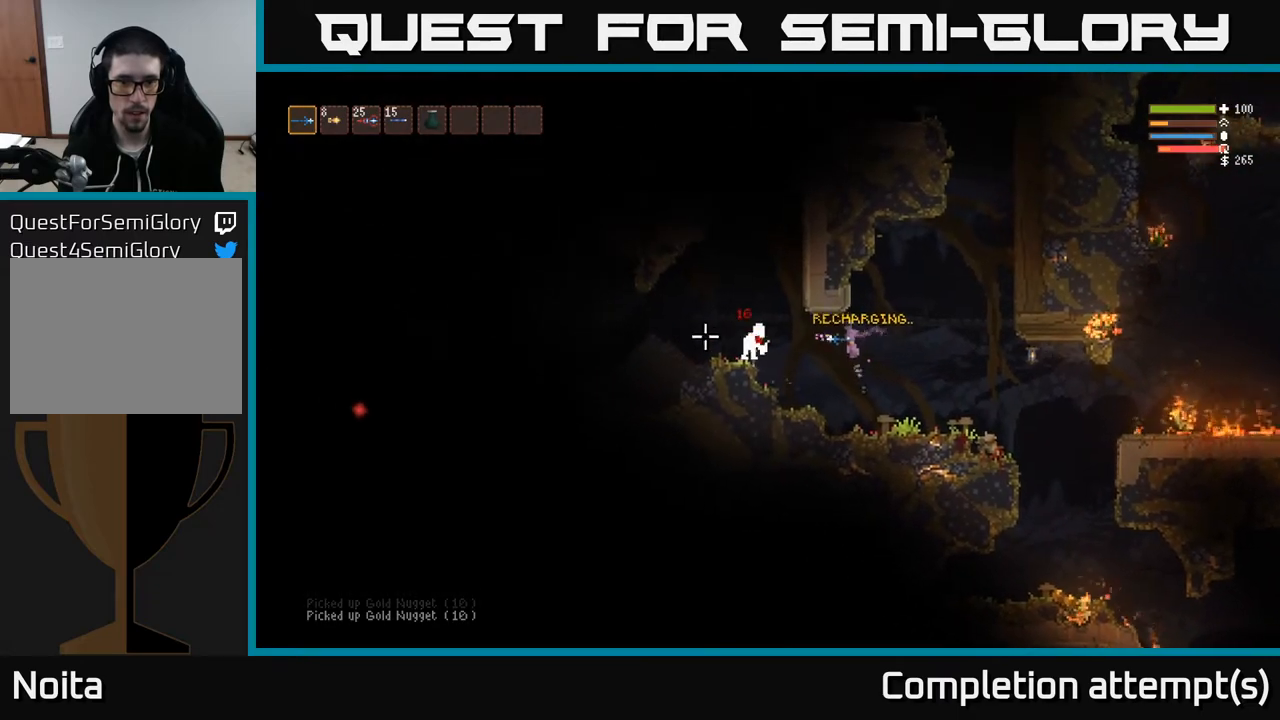
{"buttons": [], "left_stick": "left", "right_stick": "down-right", "events": [[83, "L2", "down"], [150, "L2", "up"], [333, "right_stick", "down"], [400, "right_stick", "down-right"]]}
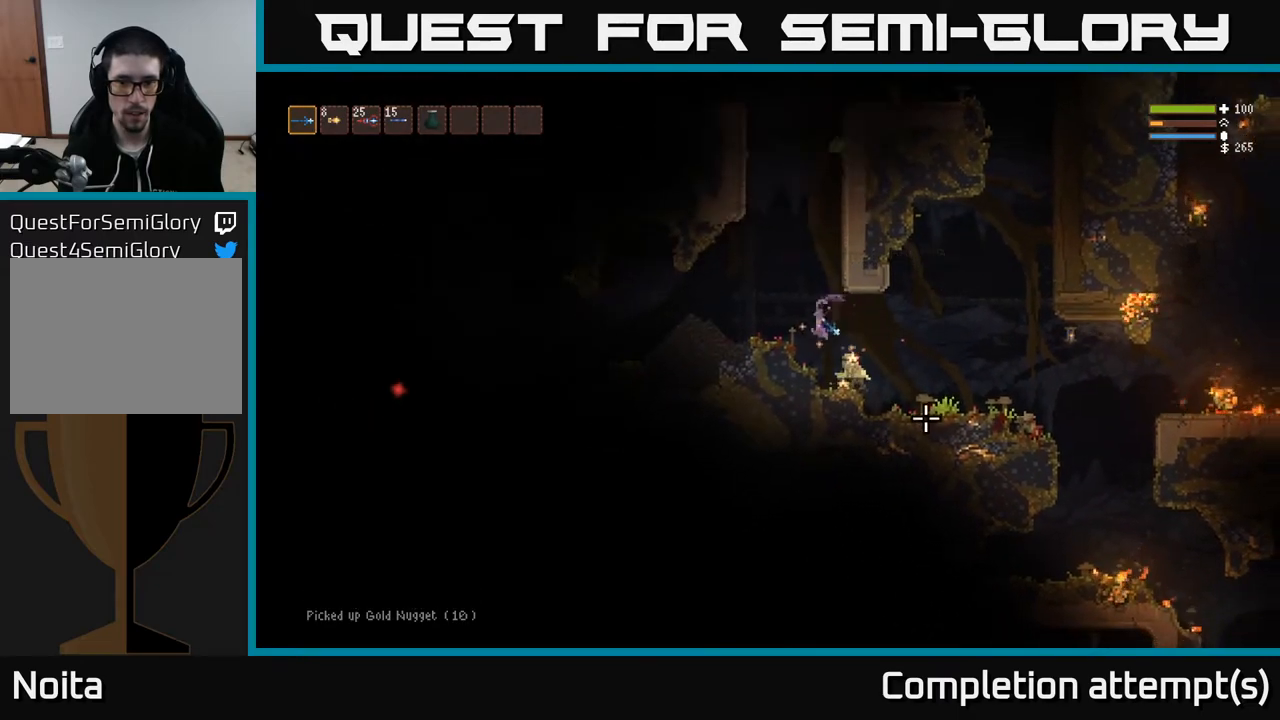
{"buttons": ["L2"], "left_stick": "left", "right_stick": "down-right", "events": [[17, "R2", "down"], [50, "left_stick", "center"], [117, "R2", "up"], [200, "L2", "down"], [383, "R2", "down"], [383, "left_stick", "right"], [483, "R2", "up"], [483, "left_stick", "left"]]}
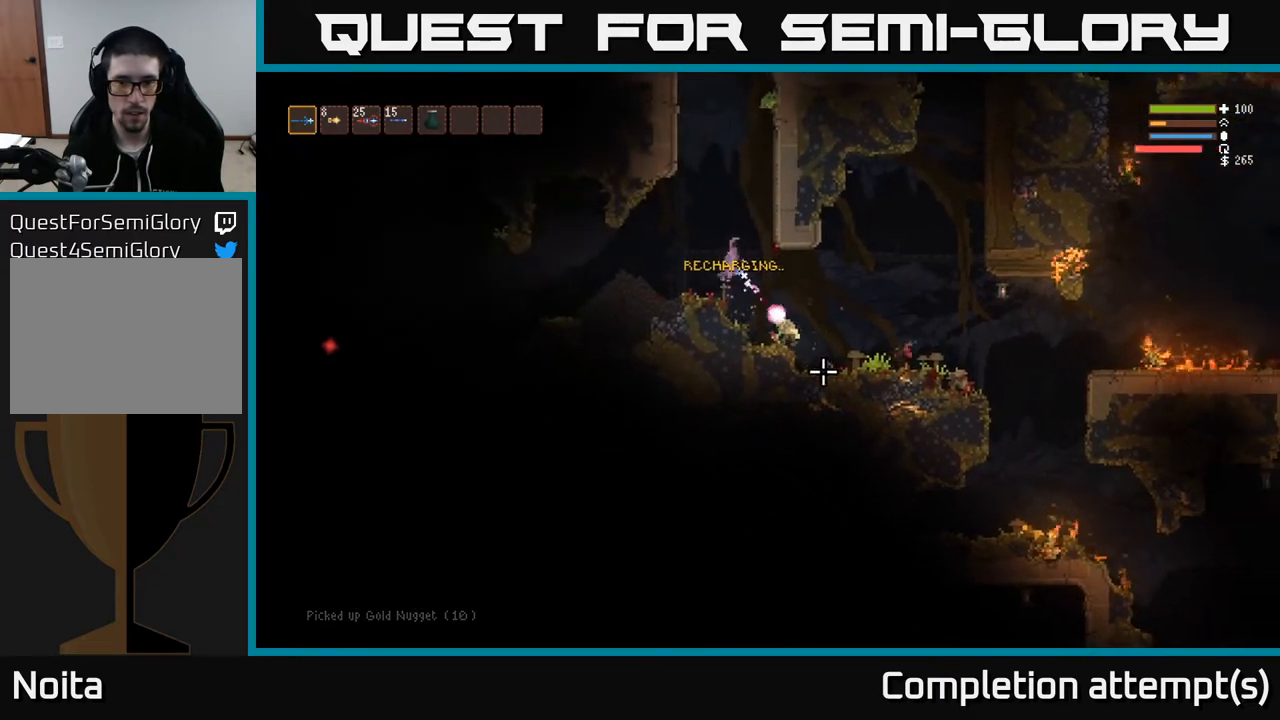
{"buttons": [], "left_stick": "right", "right_stick": "down-right", "events": [[233, "L2", "up"], [333, "left_stick", "center"], [383, "left_stick", "right"]]}
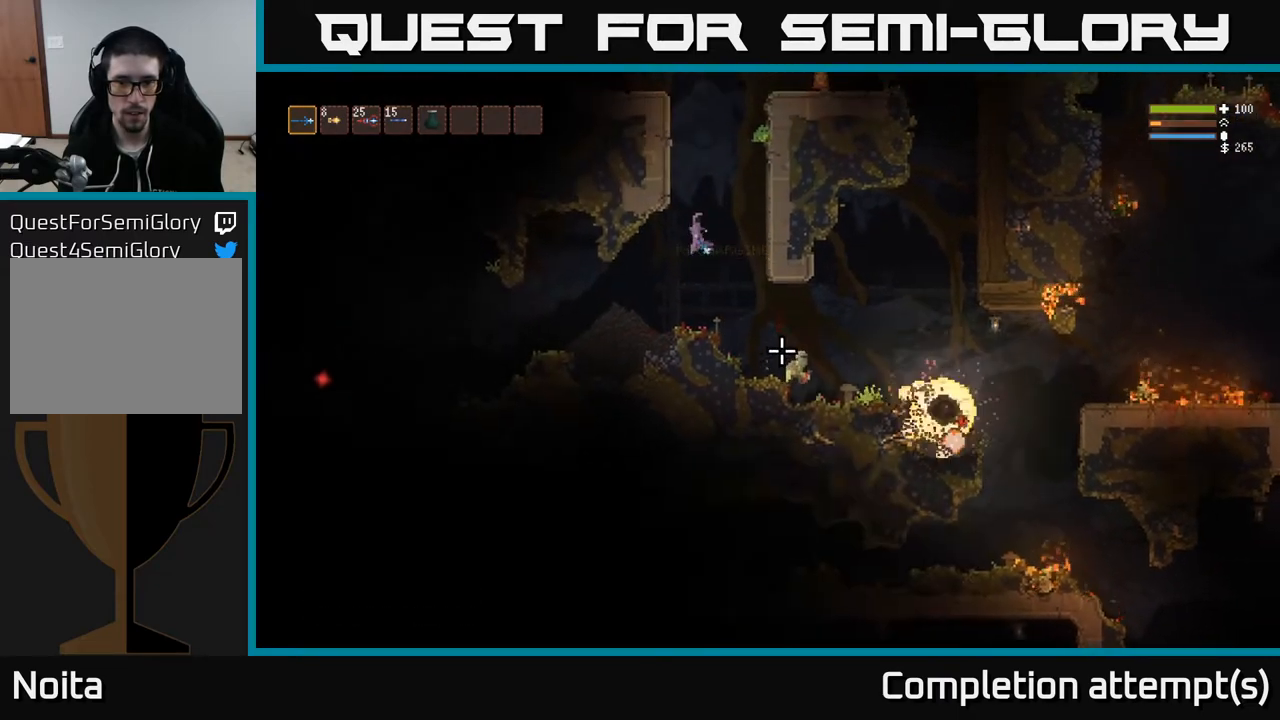
{"buttons": [], "left_stick": "right", "right_stick": "down-right", "events": [[33, "R2", "down"], [117, "R2", "up"]]}
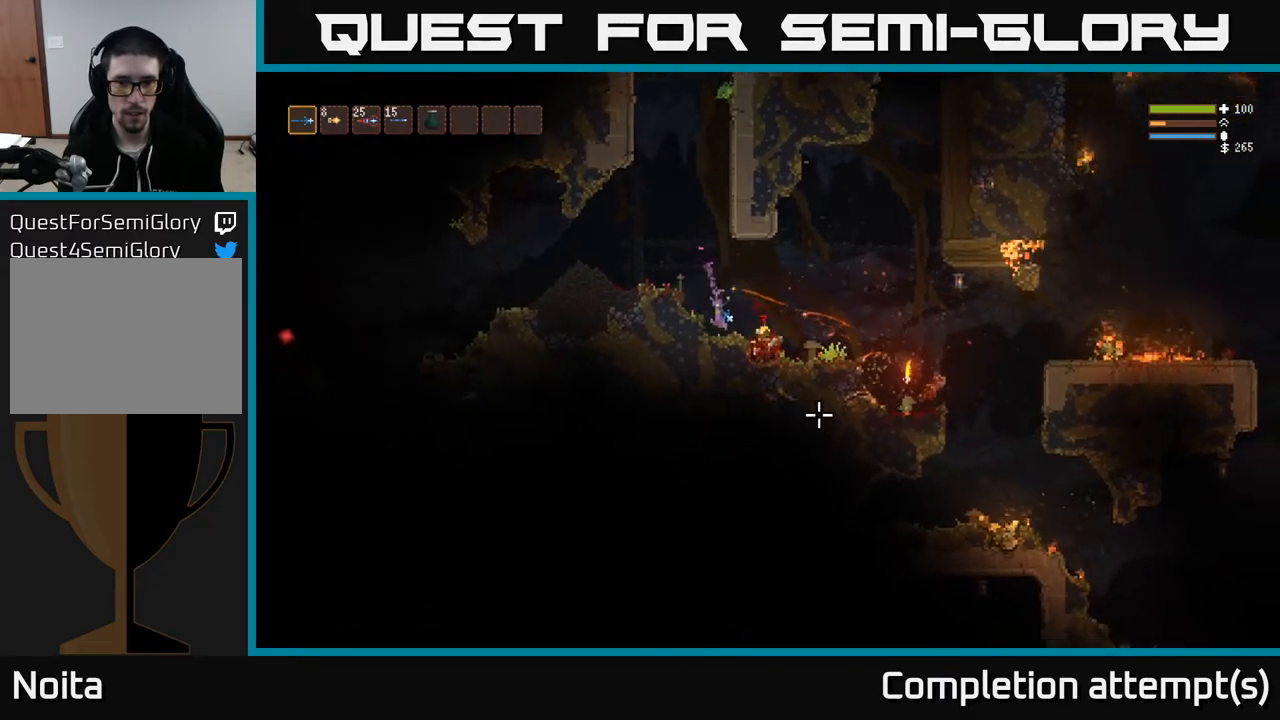
{"buttons": ["L2"], "left_stick": "left", "right_stick": "up", "events": [[200, "right_stick", "up-left"], [250, "left_stick", "left"], [367, "L2", "down"], [433, "right_stick", "up"]]}
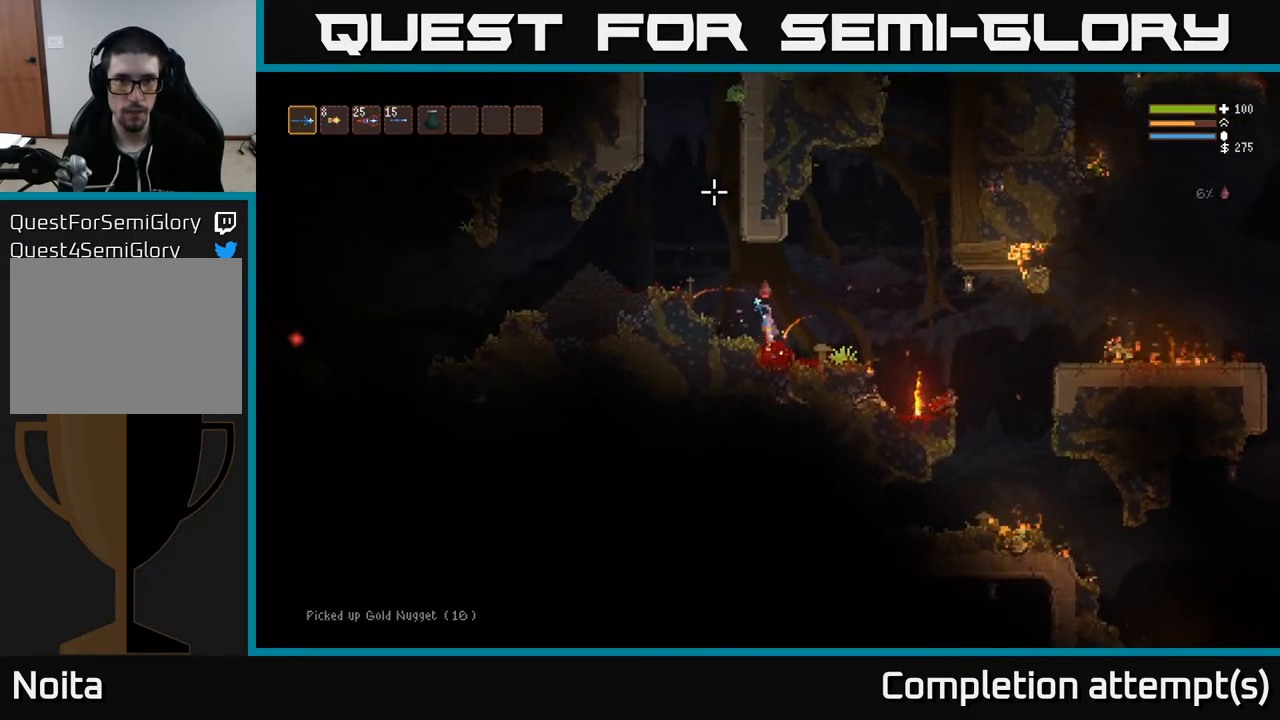
{"buttons": [], "left_stick": "left", "right_stick": "up", "events": [[500, "L2", "up"]]}
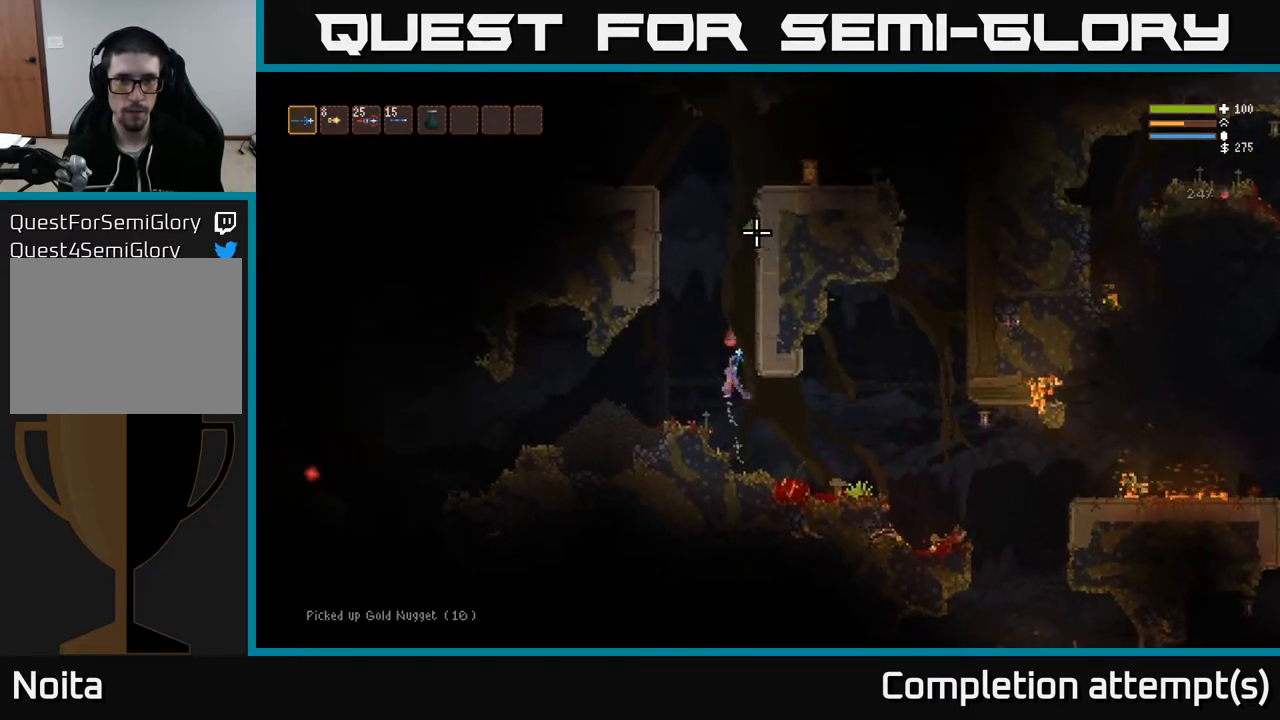
{"buttons": [], "left_stick": "center", "right_stick": "up", "events": [[67, "R2", "down"], [100, "left_stick", "center"], [167, "R2", "up"], [167, "left_stick", "right"], [317, "left_stick", "center"]]}
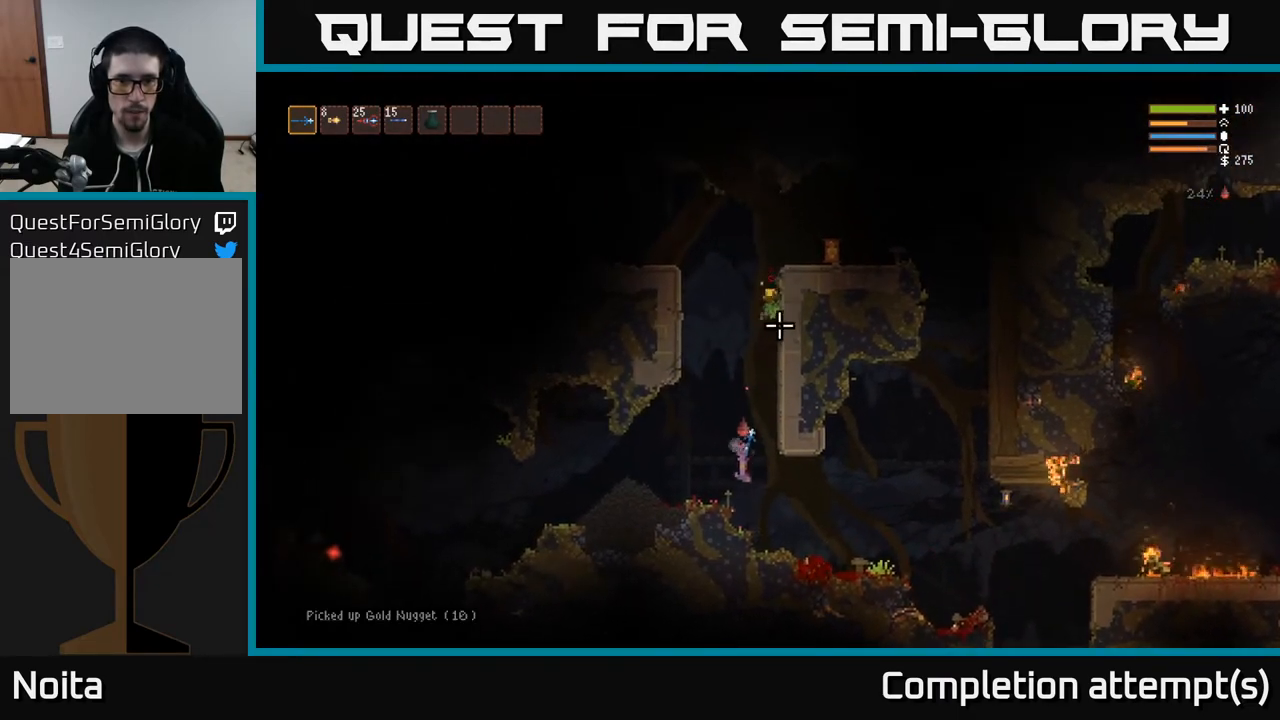
{"buttons": [], "left_stick": "center", "right_stick": "up", "events": [[50, "R2", "down"], [67, "left_stick", "right"], [150, "R2", "up"], [333, "left_stick", "center"]]}
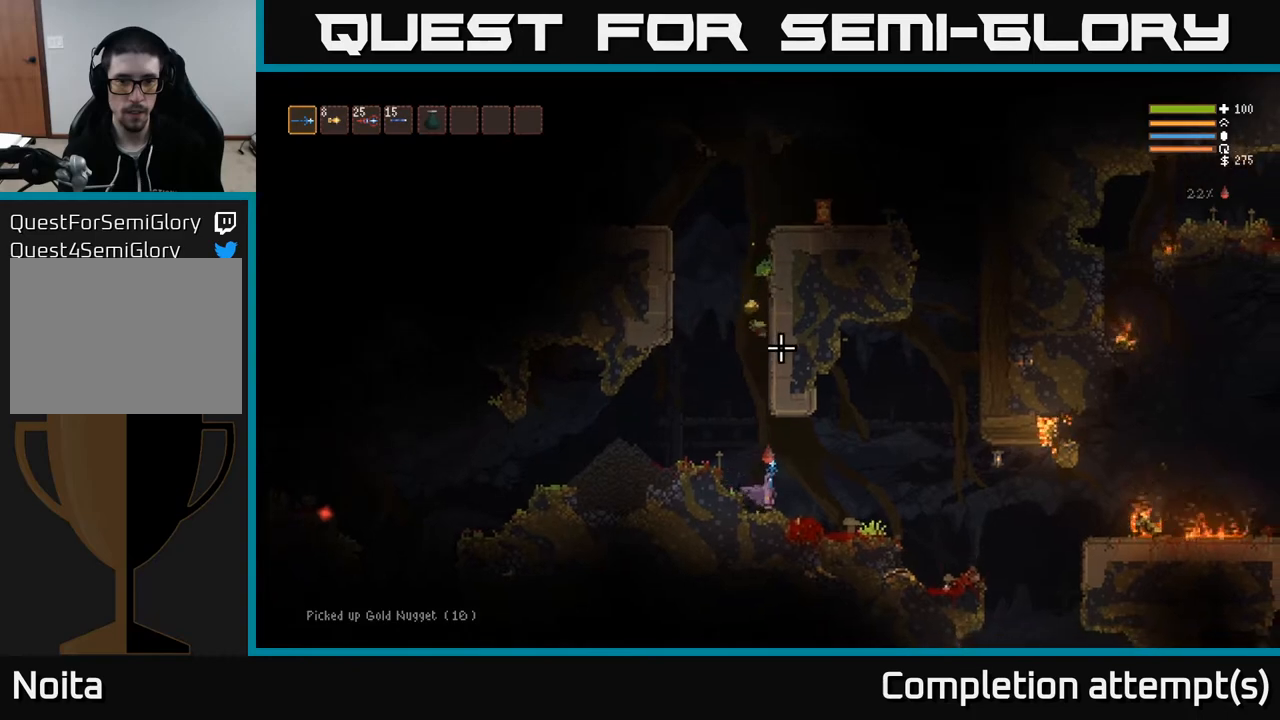
{"buttons": ["L2"], "left_stick": "left", "right_stick": "up", "events": [[83, "left_stick", "left"], [200, "L2", "down"]]}
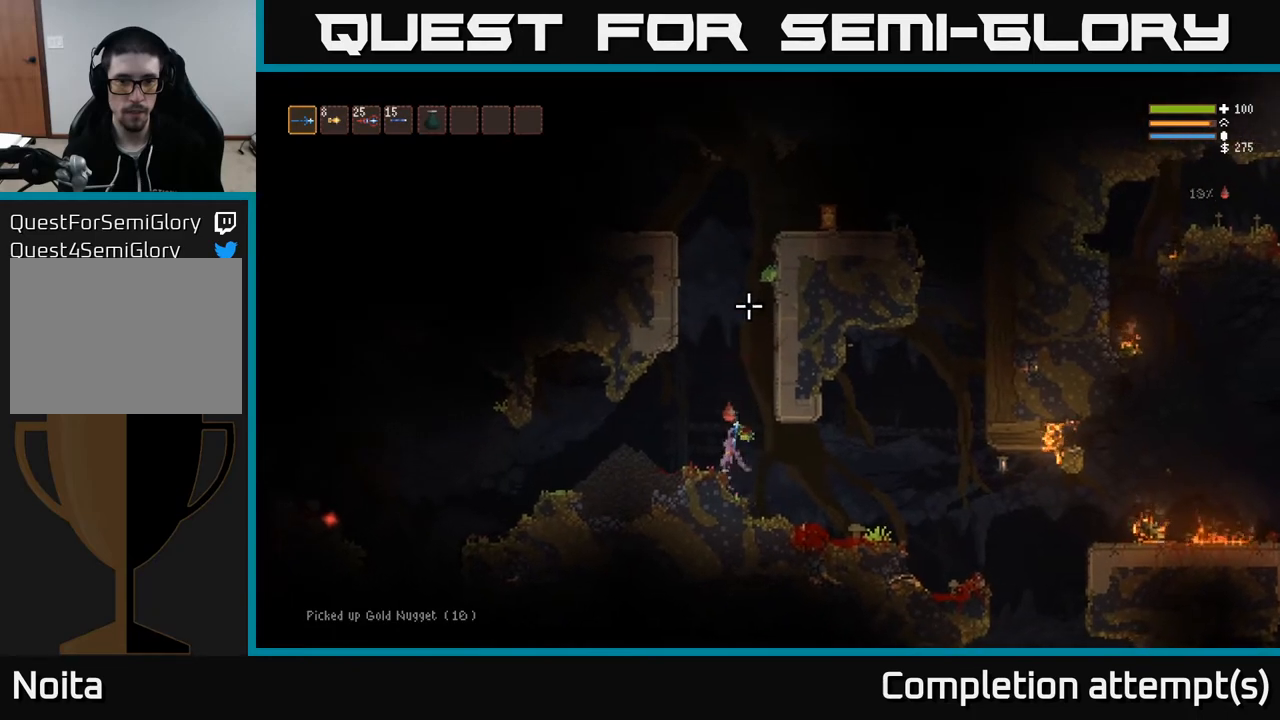
{"buttons": ["R2"], "left_stick": "center", "right_stick": "up", "events": [[17, "left_stick", "center"], [67, "L2", "up"], [67, "R2", "down"], [83, "left_stick", "right"], [200, "R2", "up"], [267, "left_stick", "center"], [500, "R2", "down"]]}
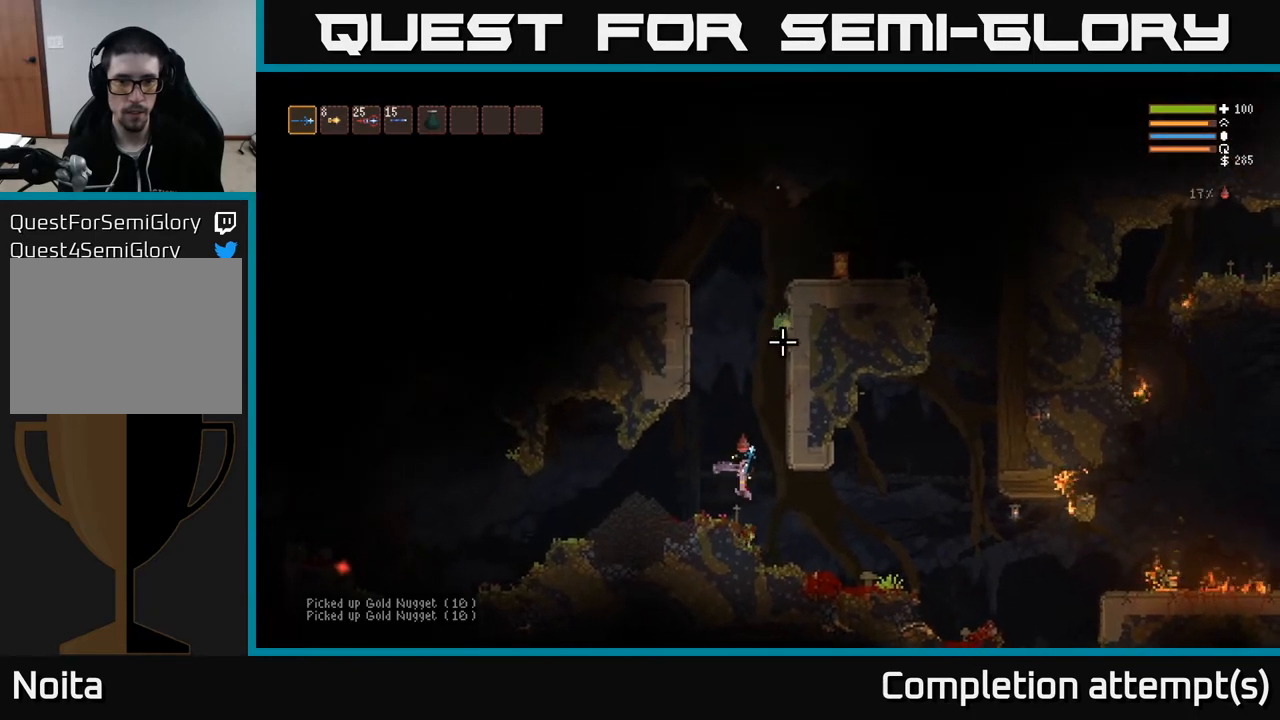
{"buttons": [], "left_stick": "center", "right_stick": "up", "events": [[117, "R2", "up"]]}
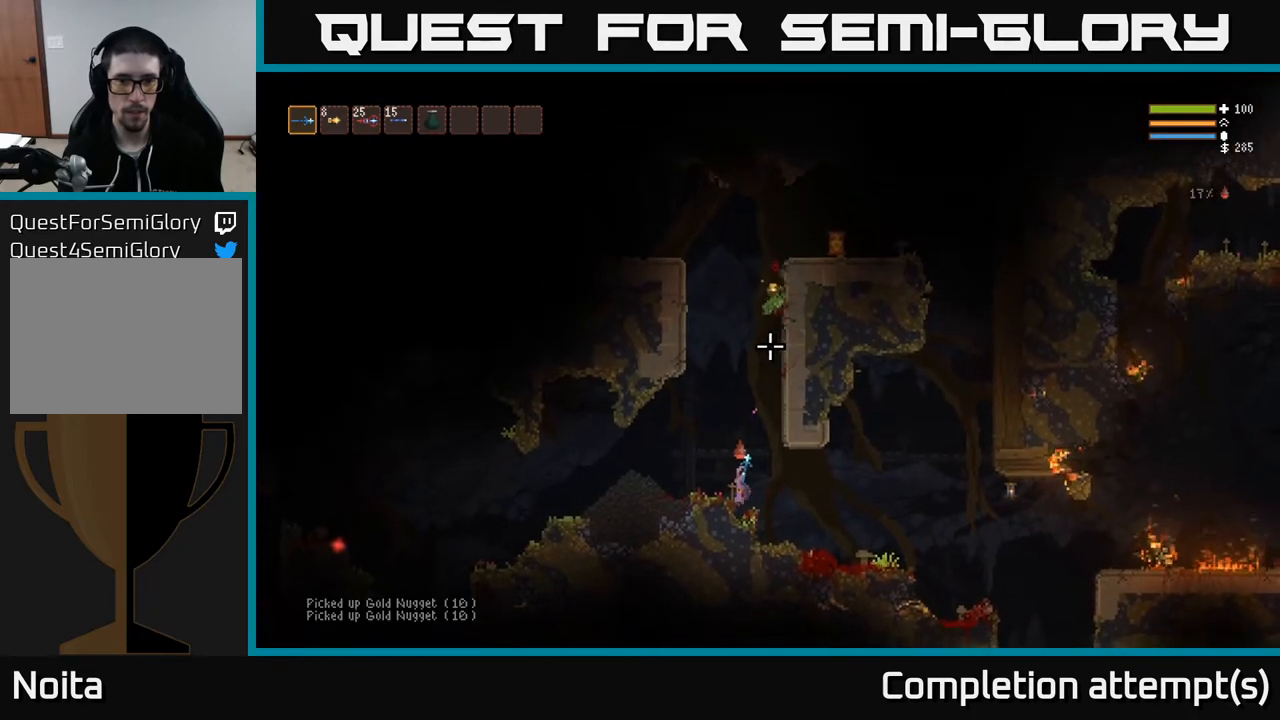
{"buttons": [], "left_stick": "center", "right_stick": "up", "events": []}
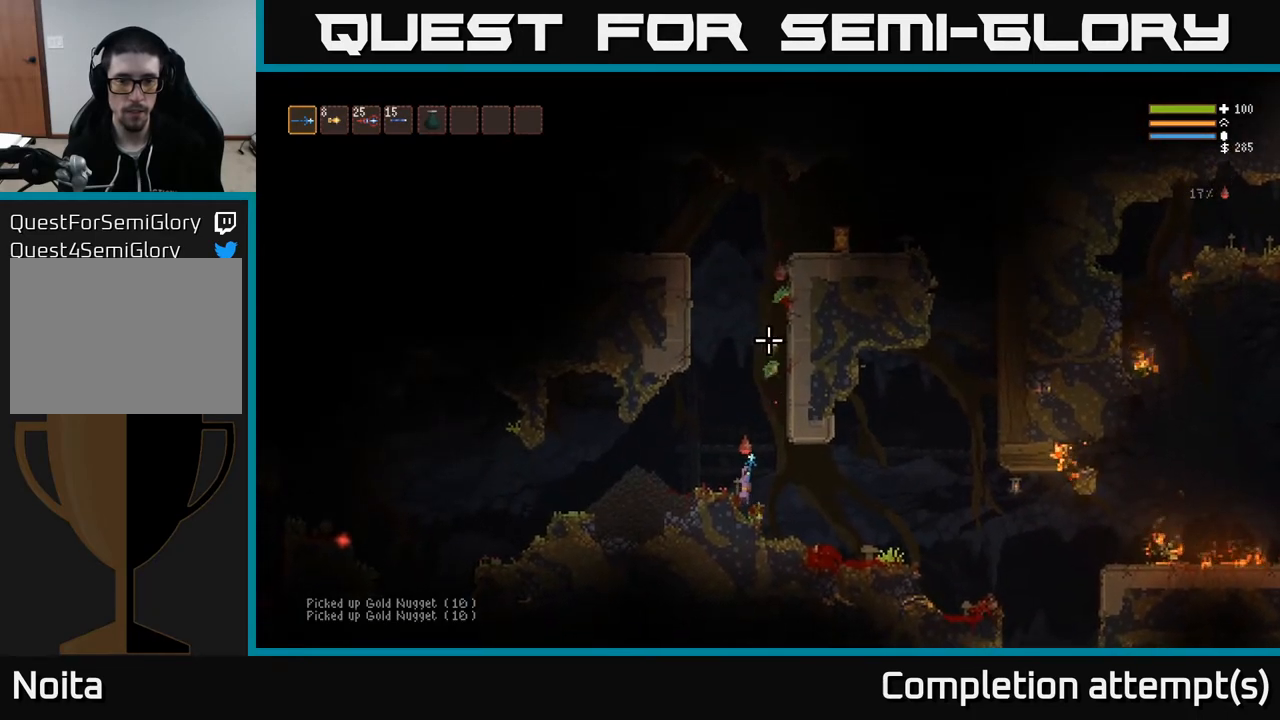
{"buttons": ["L2"], "left_stick": "center", "right_stick": "up", "events": [[400, "L2", "down"]]}
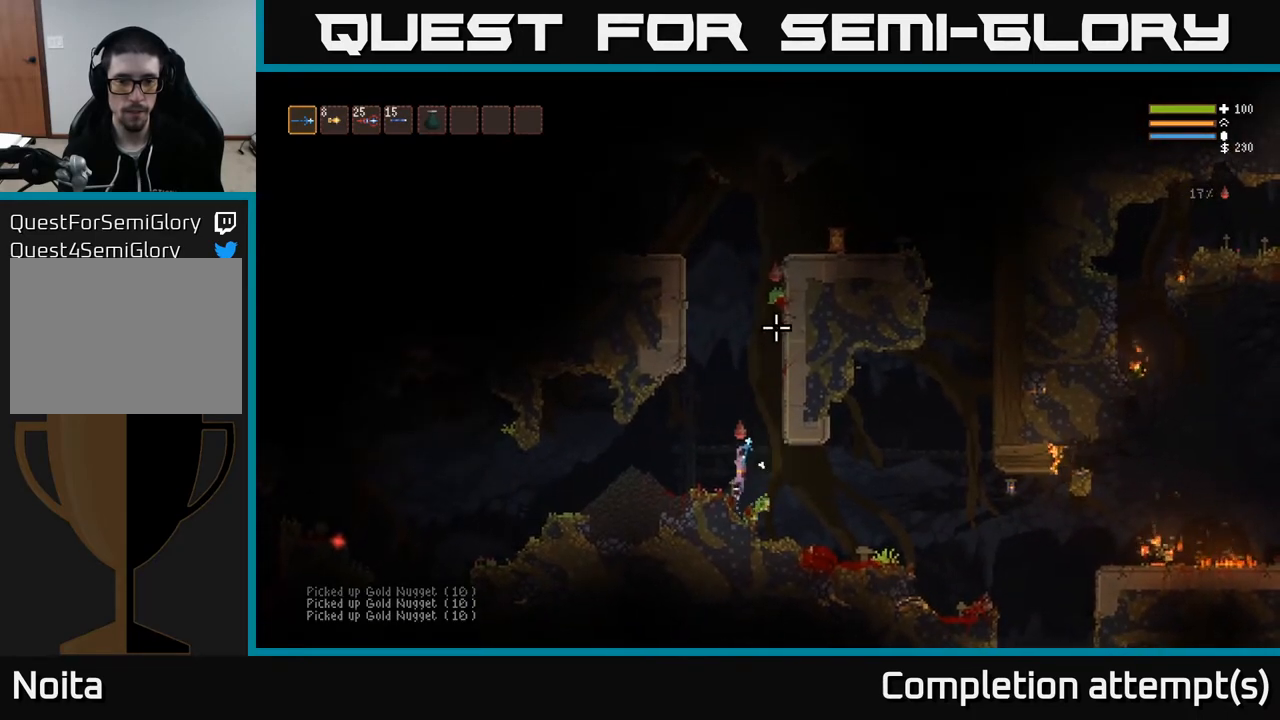
{"buttons": [], "left_stick": "center", "right_stick": "up", "events": [[50, "L2", "up"], [200, "R2", "down"], [300, "R2", "up"]]}
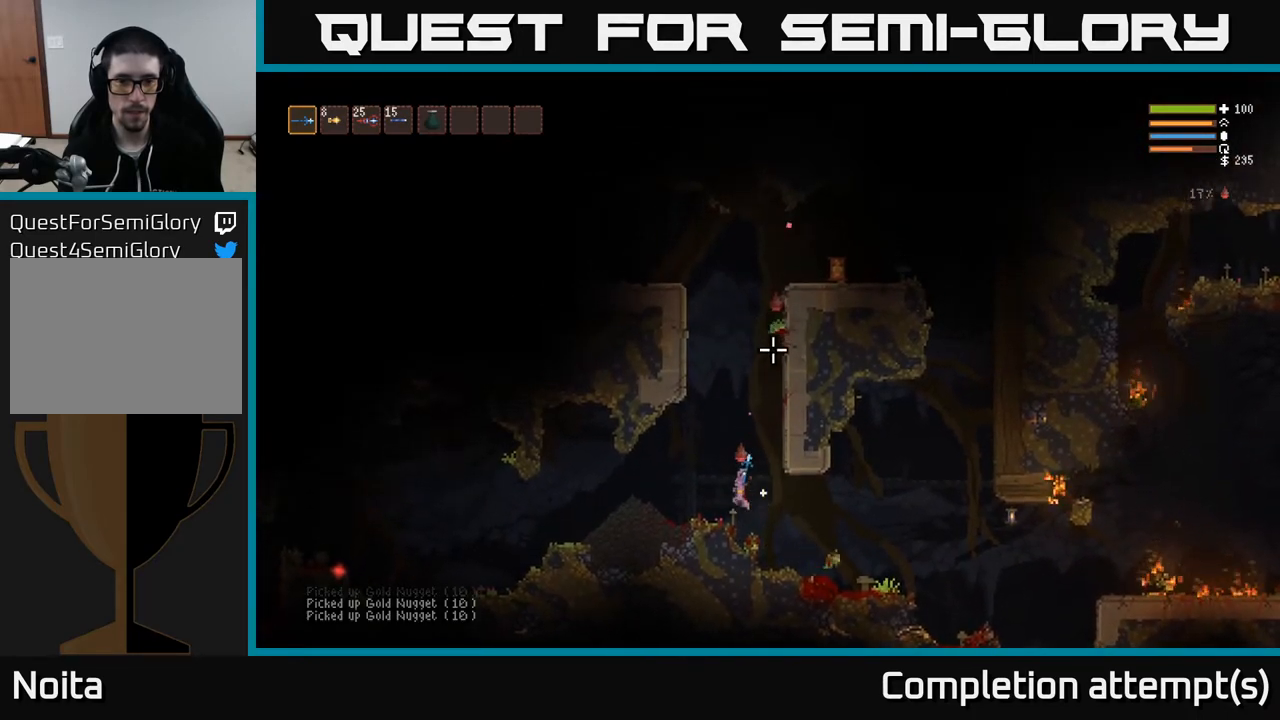
{"buttons": [], "left_stick": "center", "right_stick": "up", "events": [[300, "R2", "down"], [333, "R2", "up"]]}
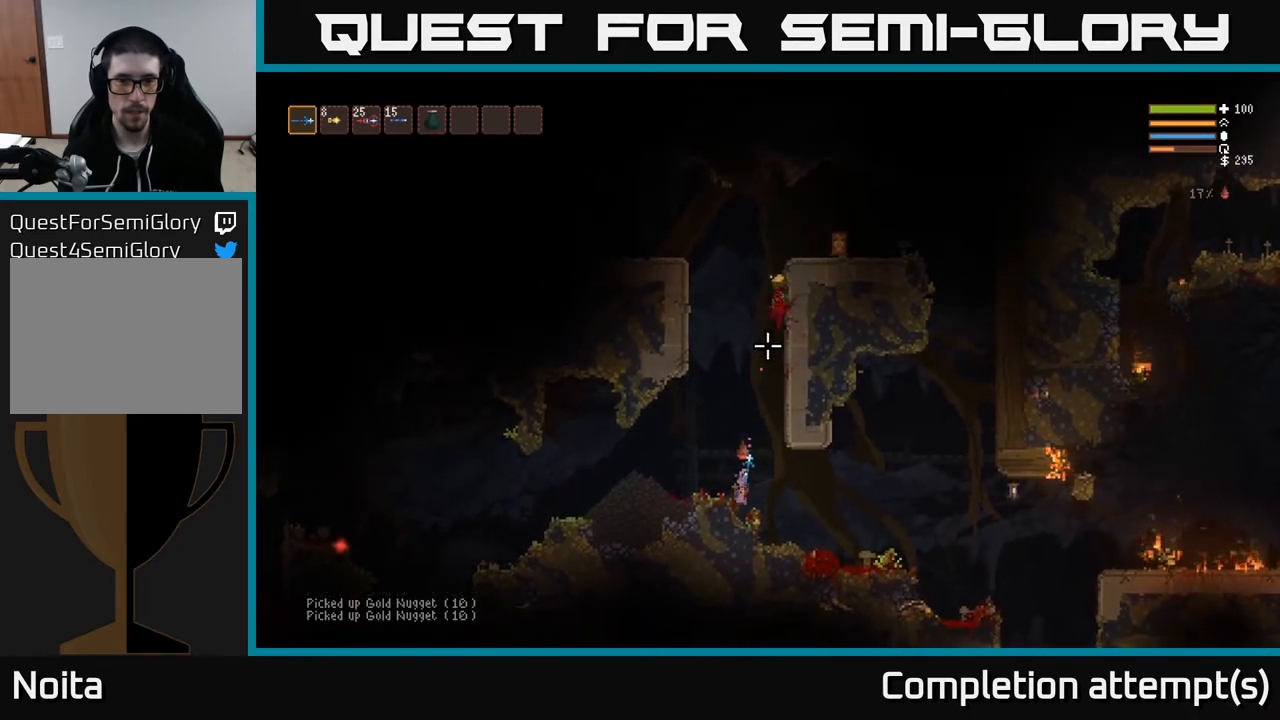
{"buttons": [], "left_stick": "center", "right_stick": "up", "events": []}
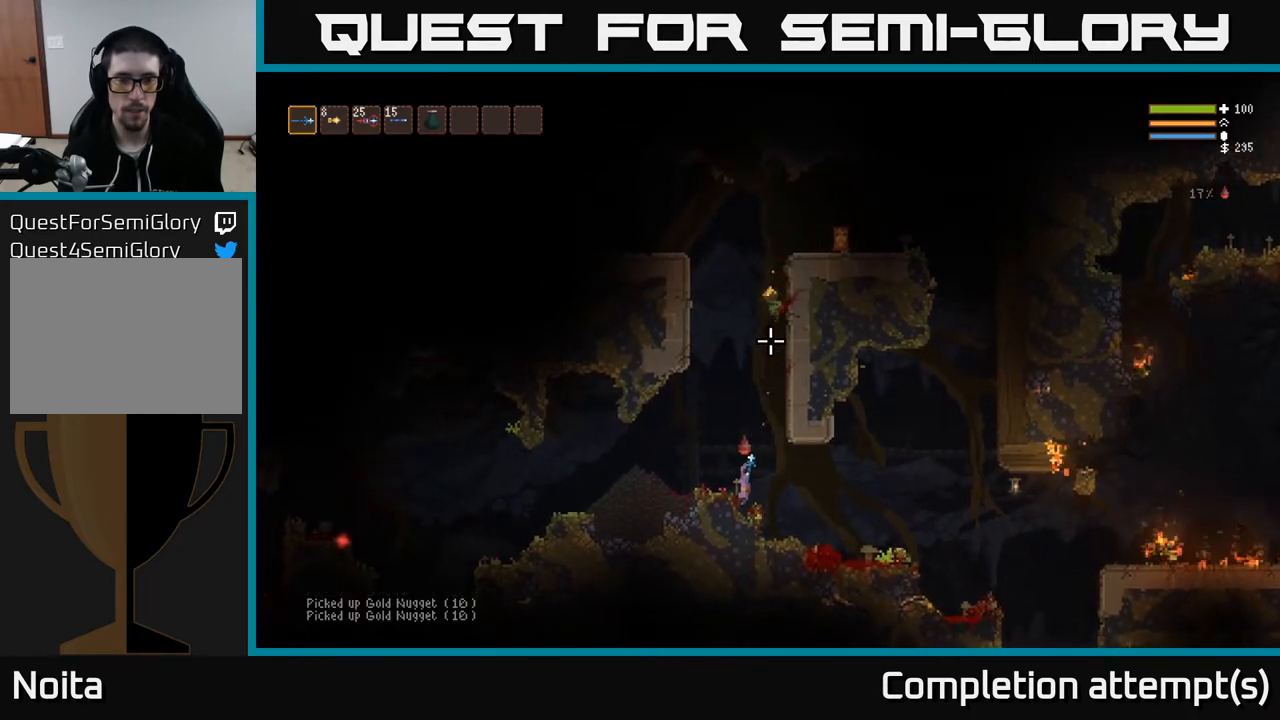
{"buttons": ["L2"], "left_stick": "left", "right_stick": "up", "events": [[217, "L2", "down"], [317, "left_stick", "left"]]}
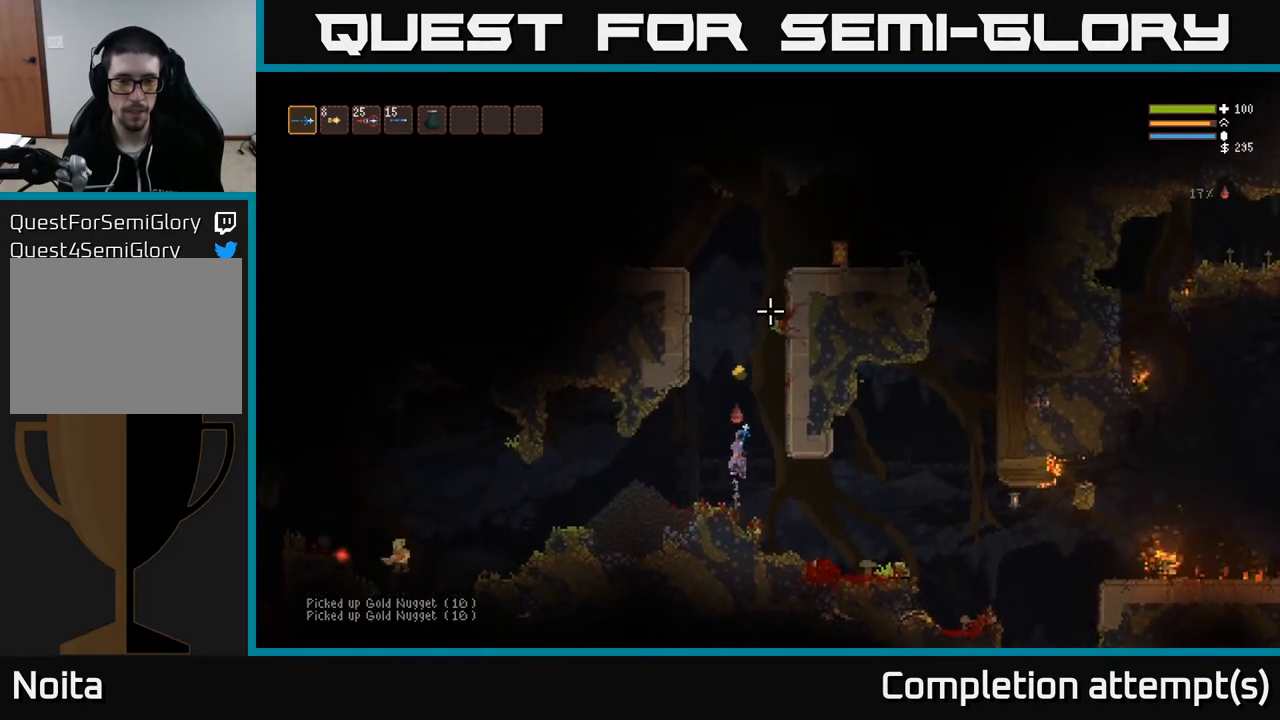
{"buttons": [], "left_stick": "left", "right_stick": "down-left", "events": [[50, "left_stick", "center"], [83, "right_stick", "up-right"], [150, "L2", "up"], [217, "right_stick", "down-left"], [250, "left_stick", "left"]]}
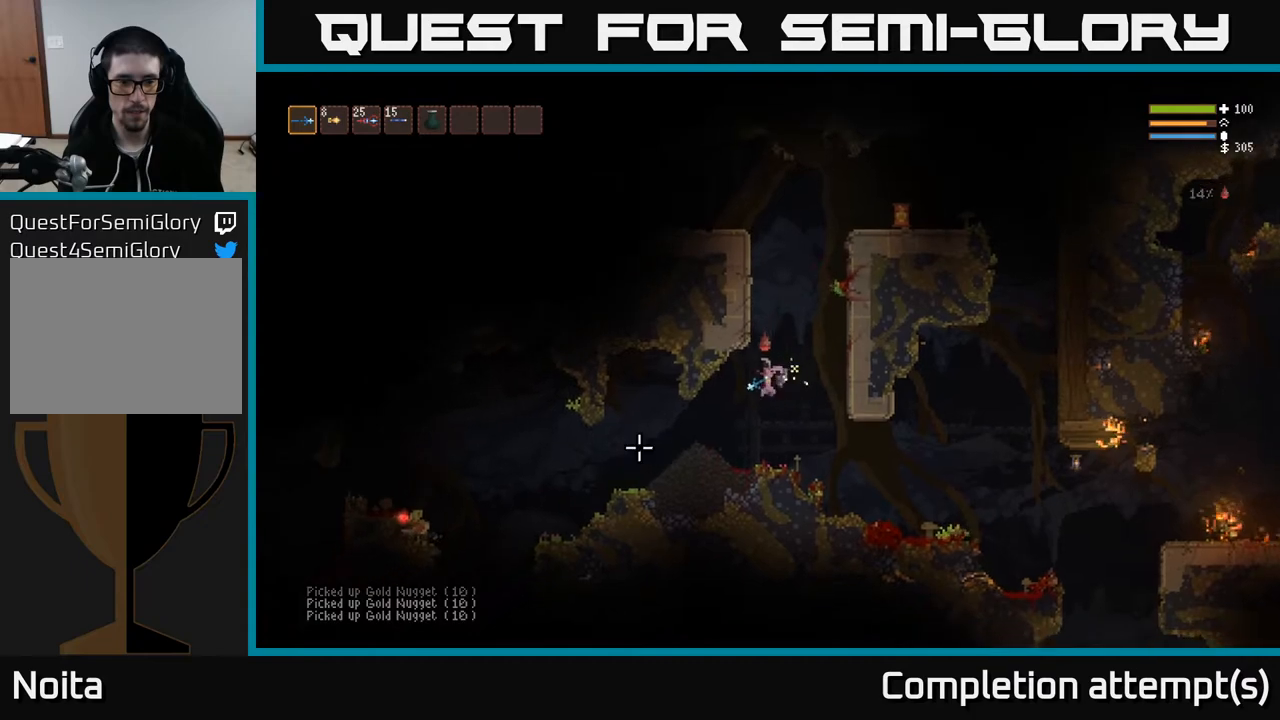
{"buttons": [], "left_stick": "left", "right_stick": "left", "events": [[183, "right_stick", "left"]]}
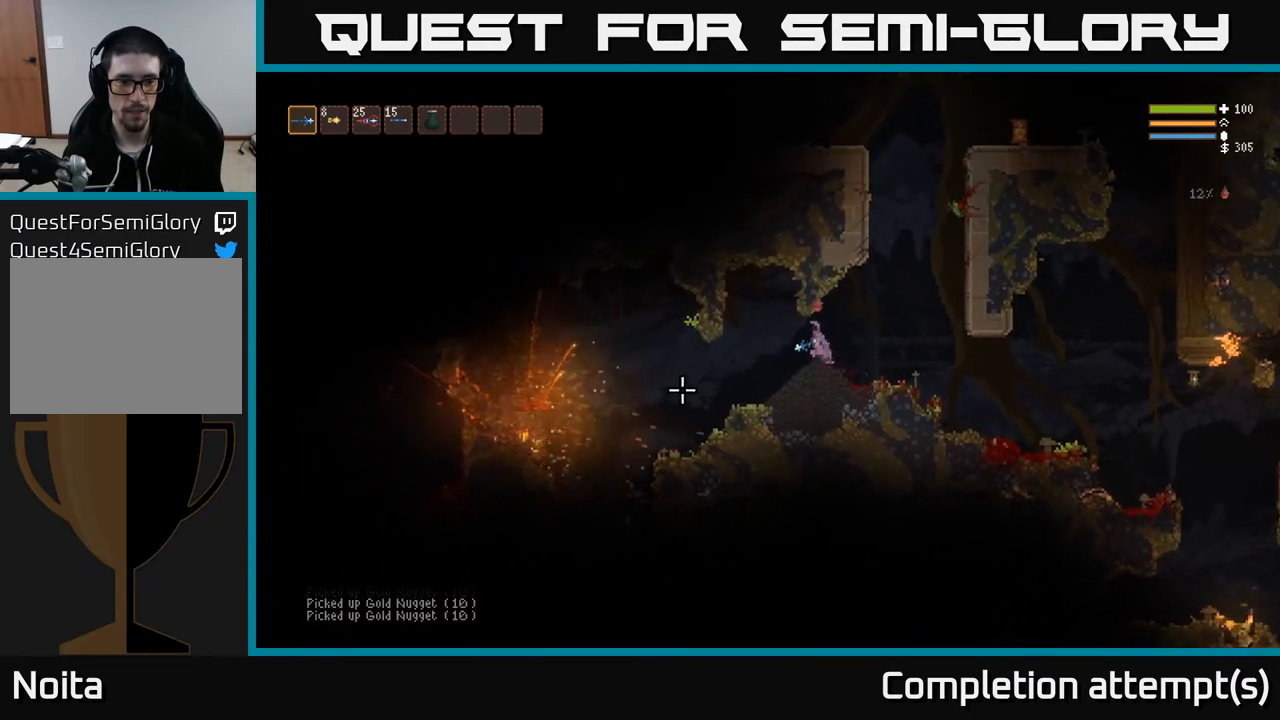
{"buttons": [], "left_stick": "left", "right_stick": "left", "events": []}
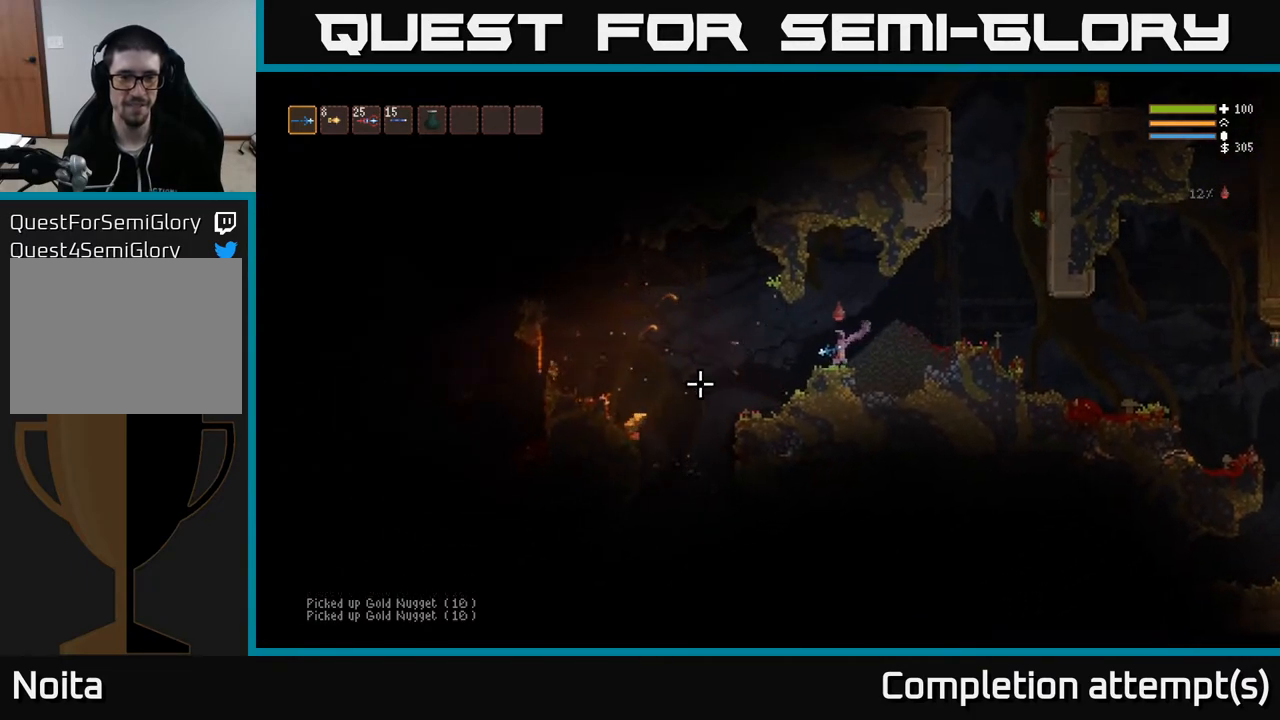
{"buttons": [], "left_stick": "left", "right_stick": "left", "events": []}
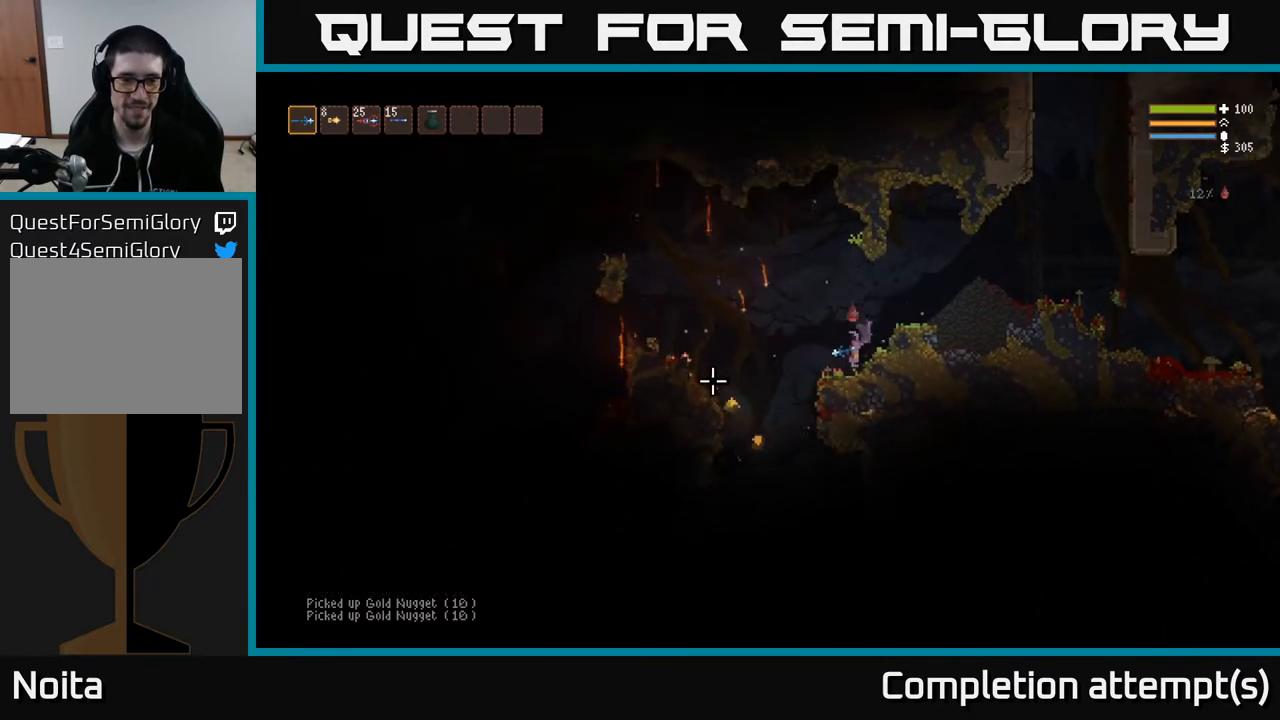
{"buttons": [], "left_stick": "left", "right_stick": "down", "events": [[367, "right_stick", "down"]]}
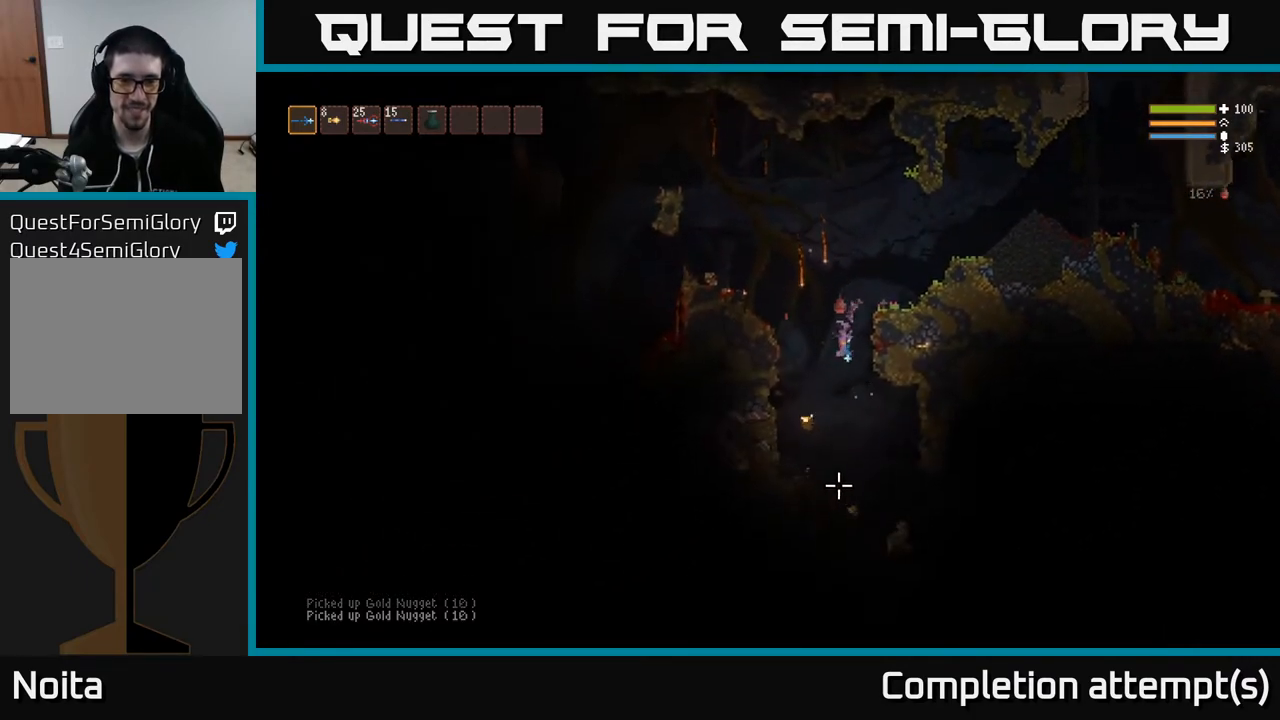
{"buttons": ["L2"], "left_stick": "right", "right_stick": "down-right", "events": [[33, "left_stick", "center"], [150, "left_stick", "right"], [283, "L2", "down"], [483, "right_stick", "down-right"]]}
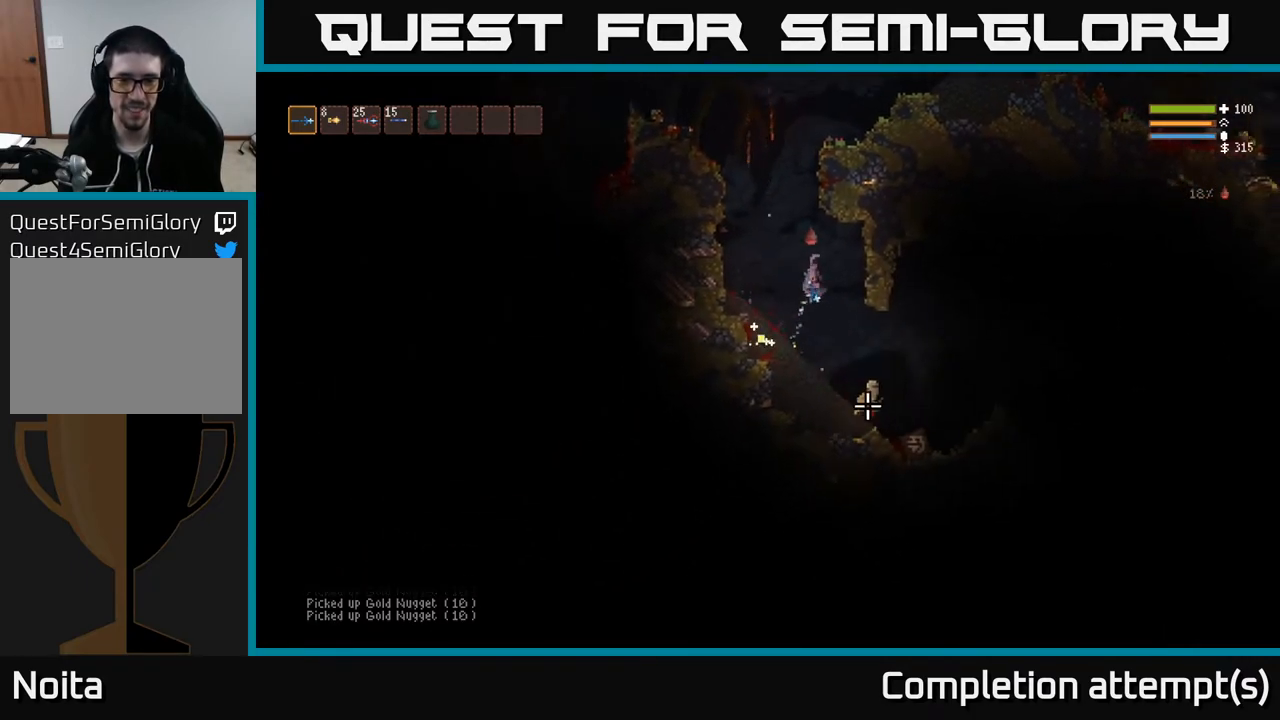
{"buttons": [], "left_stick": "left", "right_stick": "down-right", "events": [[50, "R2", "down"], [100, "left_stick", "left"], [167, "R2", "up"], [200, "L2", "up"], [367, "left_stick", "center"], [483, "left_stick", "left"]]}
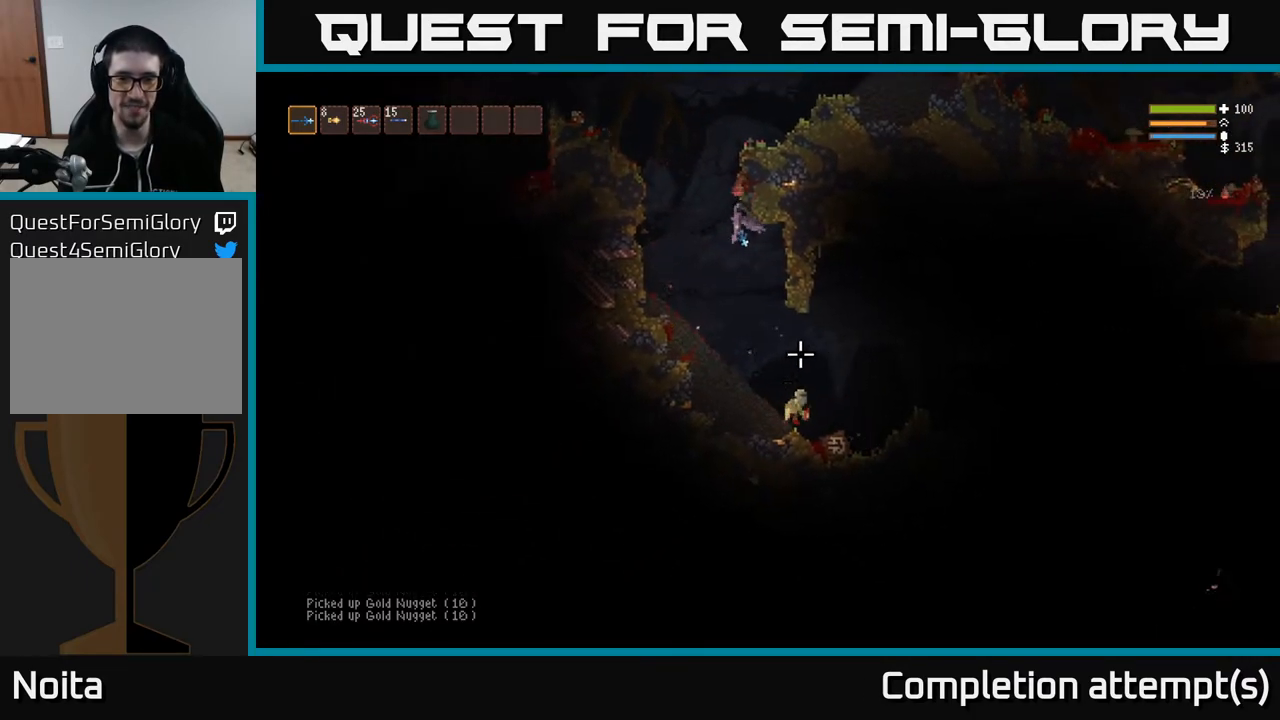
{"buttons": [], "left_stick": "center", "right_stick": "down-right", "events": [[117, "left_stick", "center"], [150, "R2", "down"], [233, "R2", "up"], [350, "left_stick", "right"], [483, "left_stick", "center"]]}
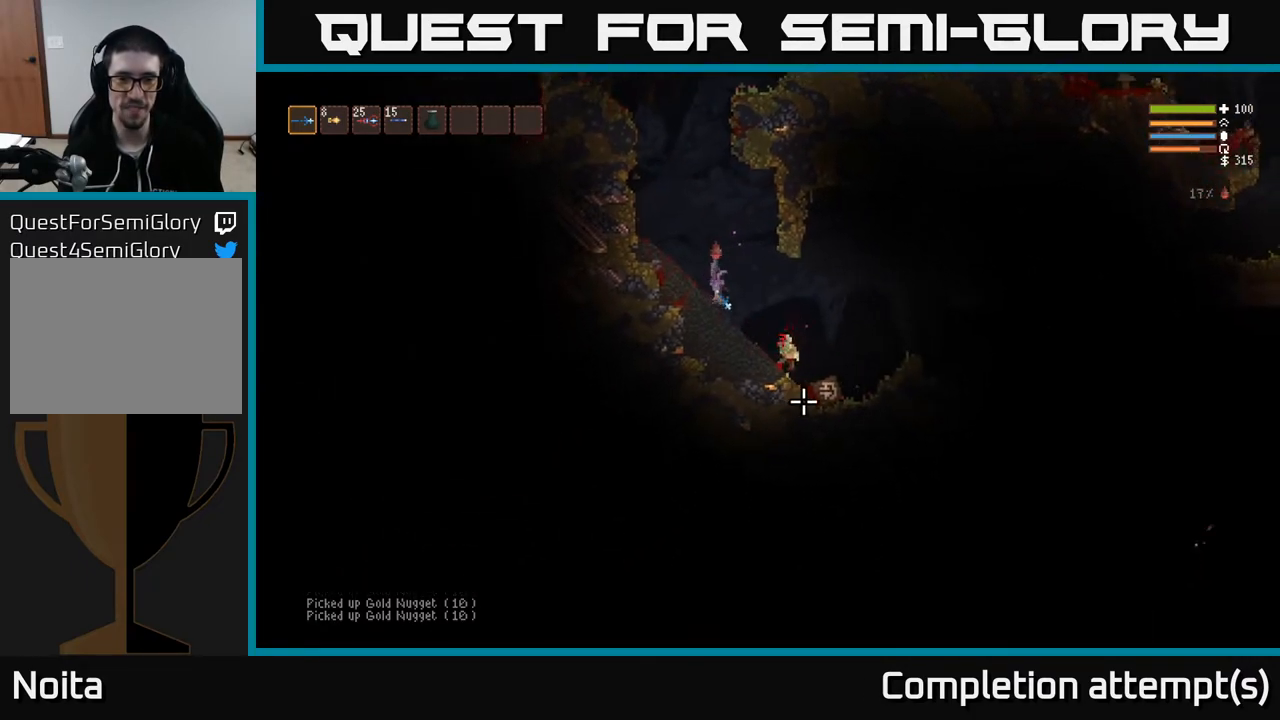
{"buttons": ["L2"], "left_stick": "right", "right_stick": "down-right", "events": [[33, "R2", "down"], [33, "left_stick", "left"], [50, "L2", "down"], [117, "left_stick", "up-left"], [133, "R2", "up"], [350, "left_stick", "right"]]}
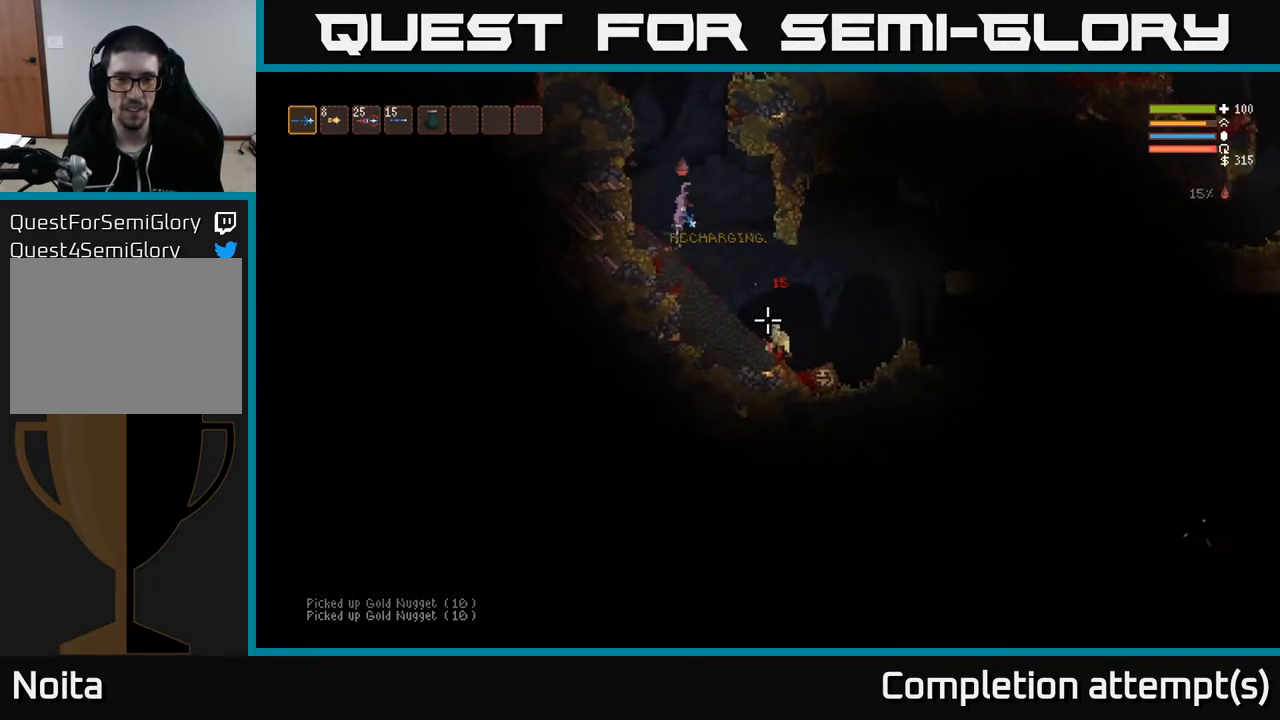
{"buttons": [], "left_stick": "center", "right_stick": "down-right", "events": [[33, "left_stick", "up"], [83, "left_stick", "up-left"], [117, "R2", "down"], [183, "R2", "up"], [183, "left_stick", "center"], [250, "left_stick", "right"], [333, "left_stick", "center"], [367, "L2", "up"]]}
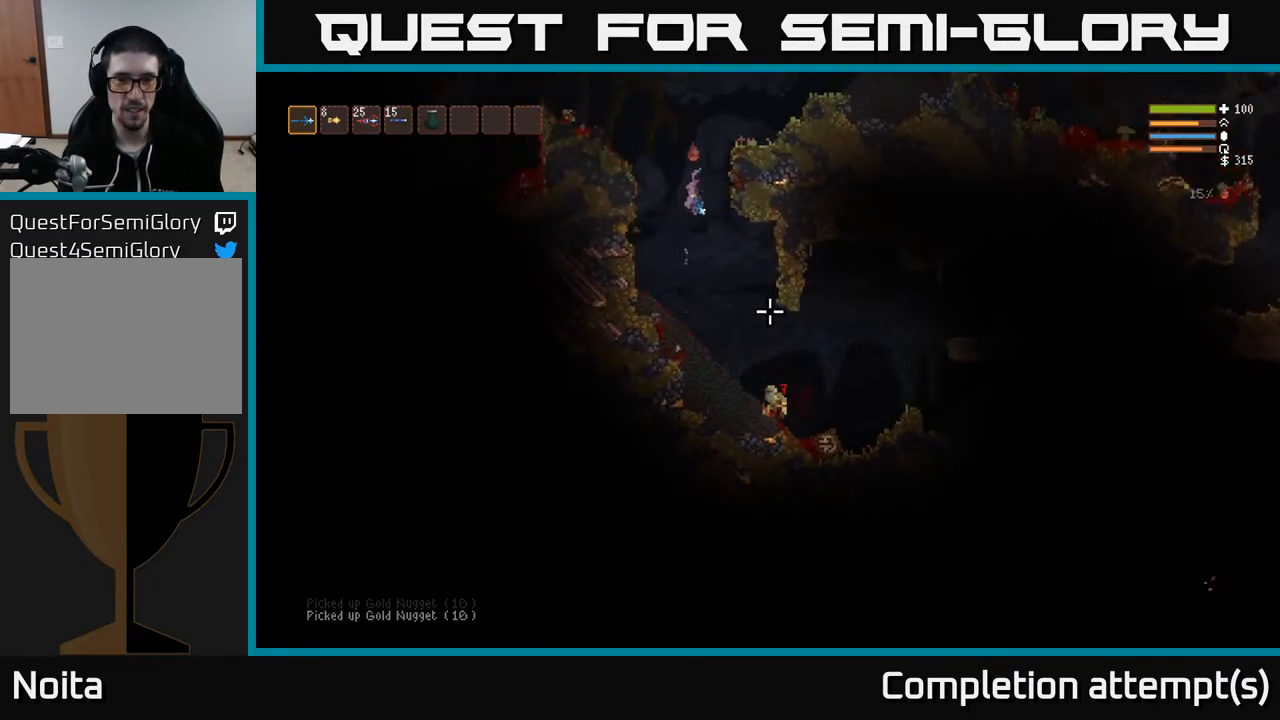
{"buttons": [], "left_stick": "center", "right_stick": "down-right", "events": []}